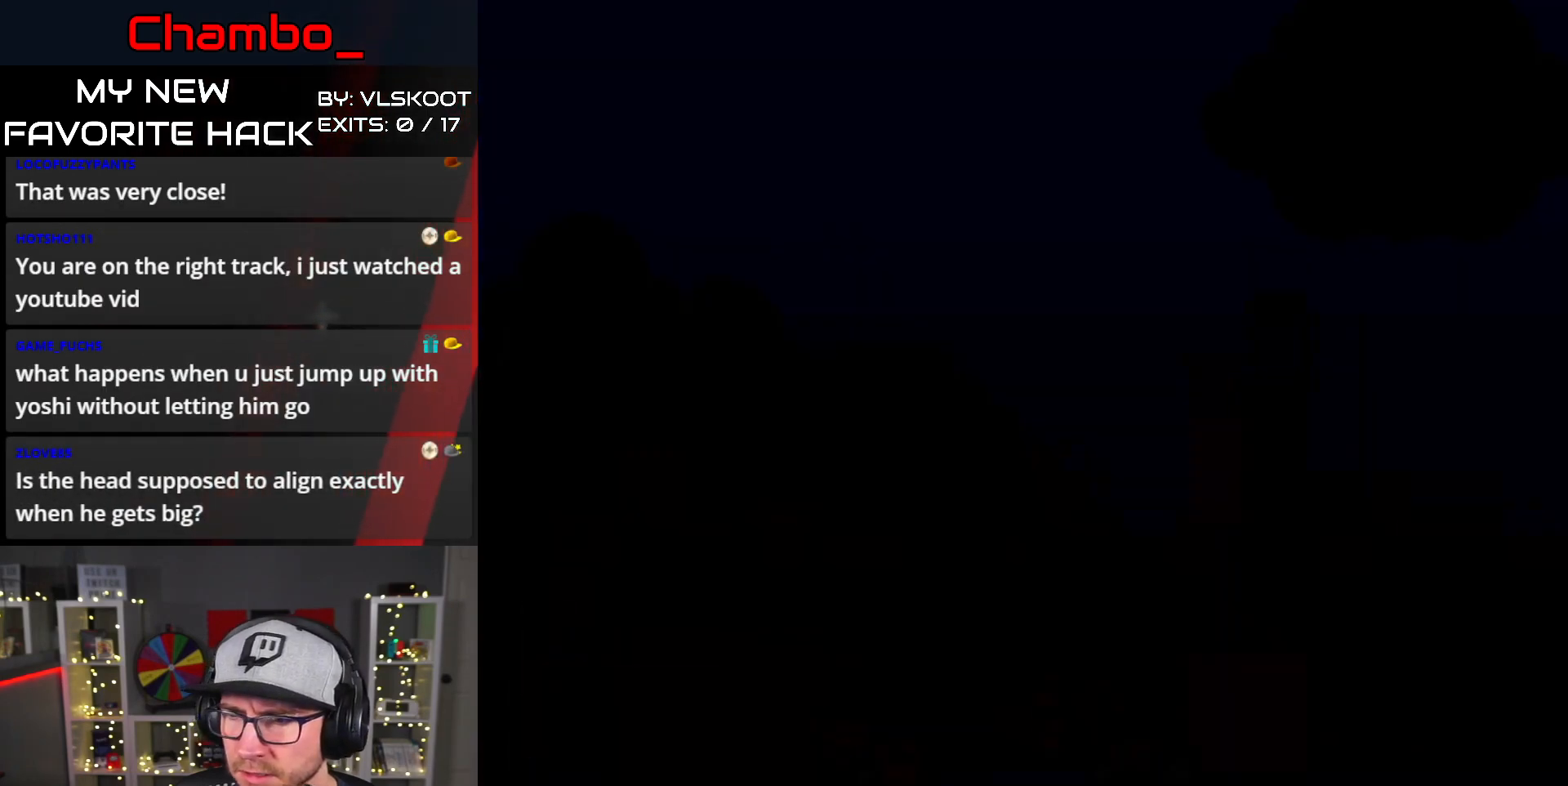
Gameplay with a controller (Nintendo layout); each line is a JSON object with the inputs held at the frame after it. "events" lists button and stick changes between this image and that frame as [ms after this image, input, new state], when the widget could be followed in between. Not read: L1 L3 R1 R3 START.
{"buttons": [], "events": [[133, "A", "up"]]}
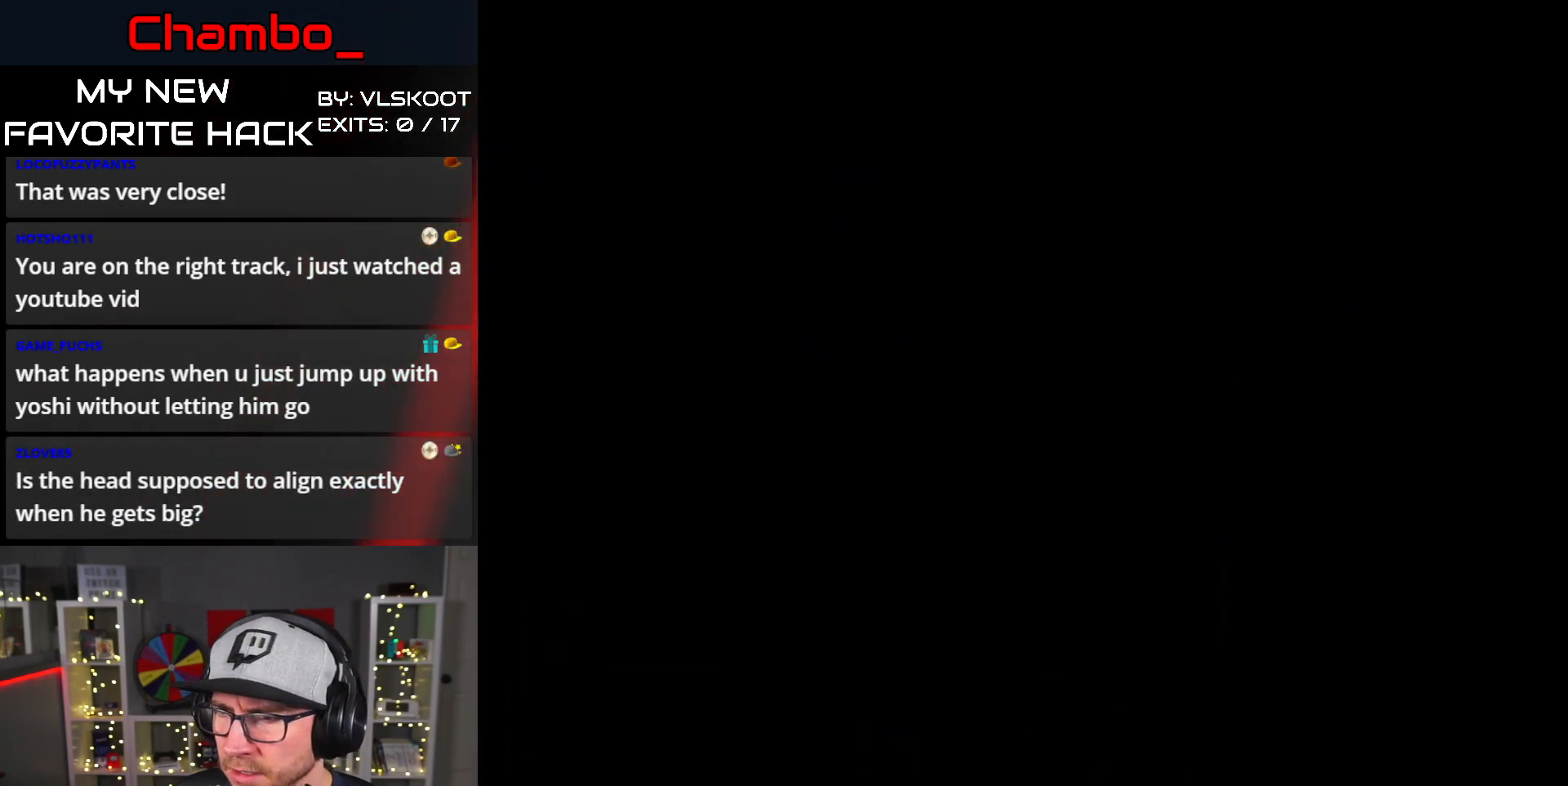
{"buttons": [], "events": []}
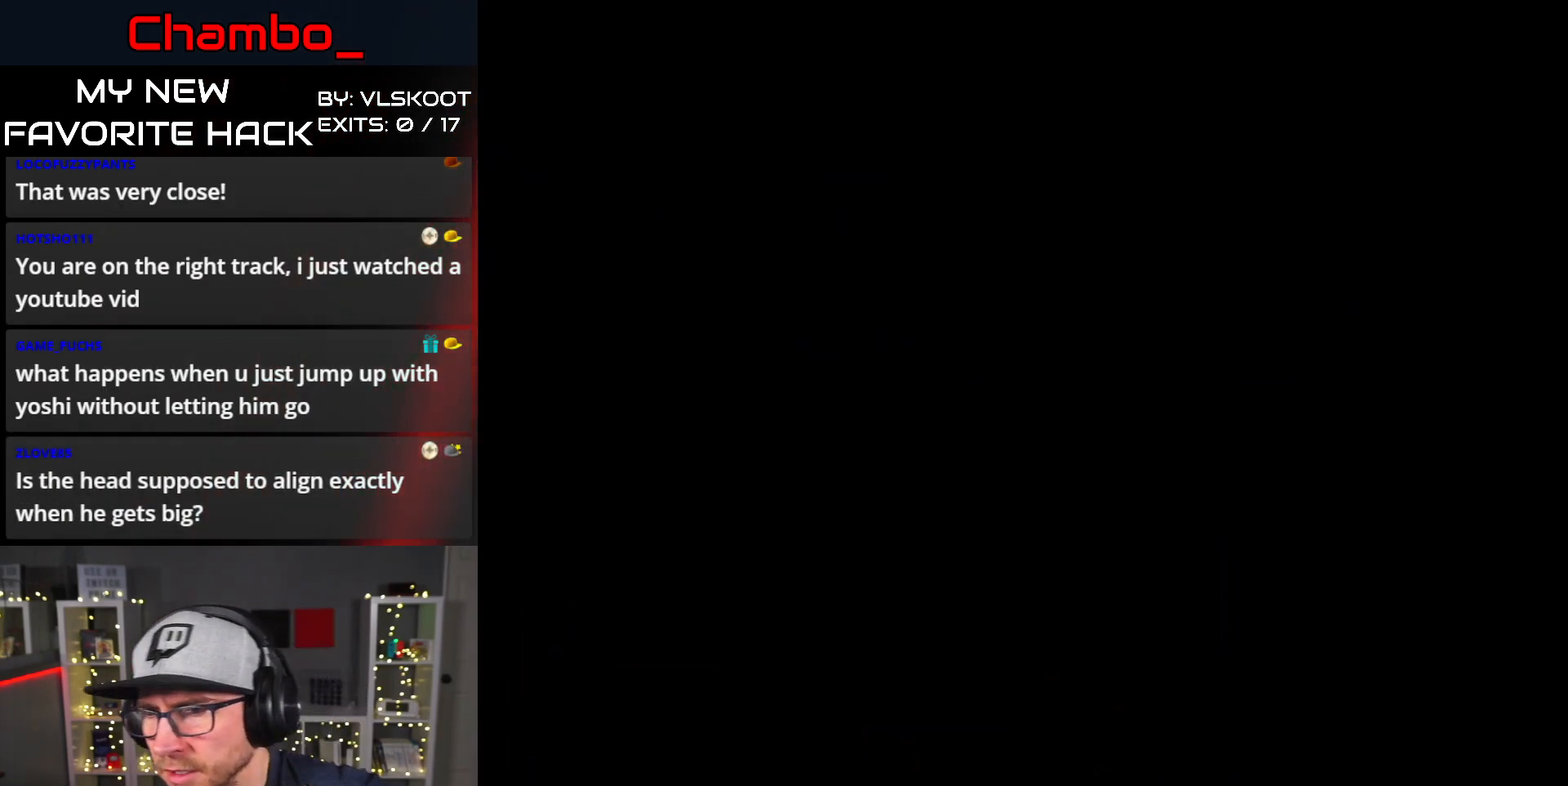
{"buttons": [], "events": []}
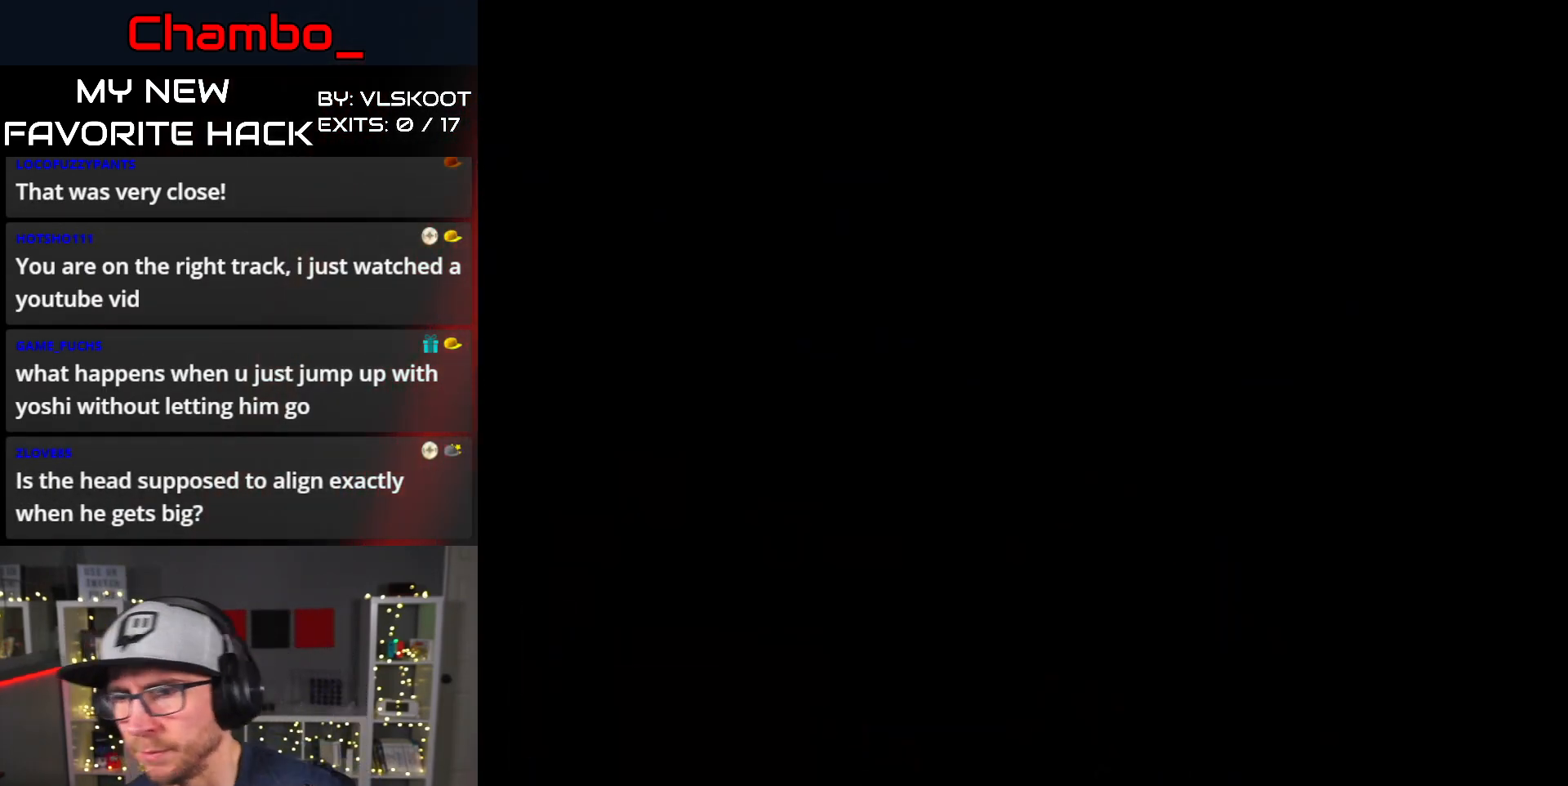
{"buttons": ["Y", "DPAD_RIGHT"], "events": [[267, "DPAD_RIGHT", "down"], [317, "Y", "down"]]}